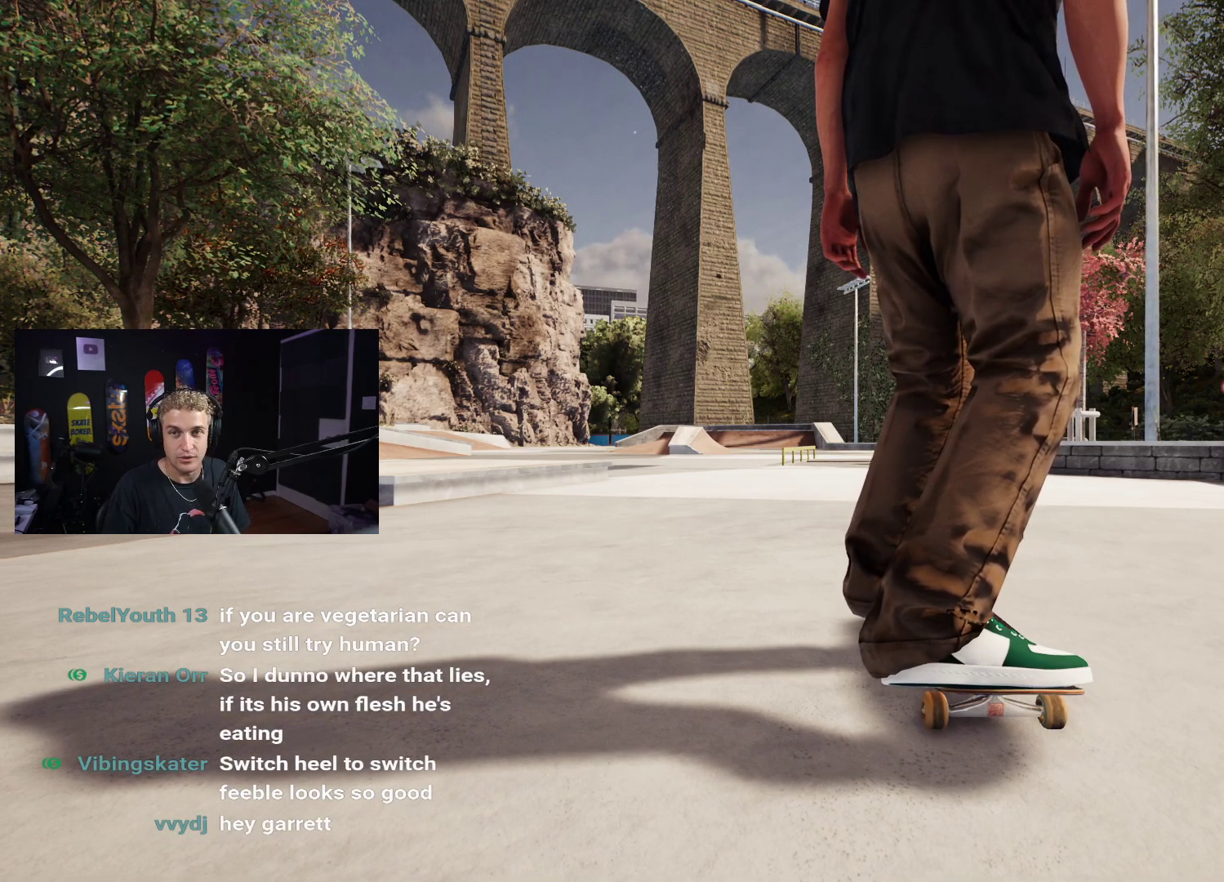
Gameplay with a controller (Xbox layout); each line is a JSON object with the inputs held at the frame after it. "events" lists button and stick changes between this image and that frame as [ms after this image, input, new state], when the widget could be followed in between.
{"buttons": ["A"], "left_stick": "center", "right_stick": "center", "events": [[50, "A", "down"]]}
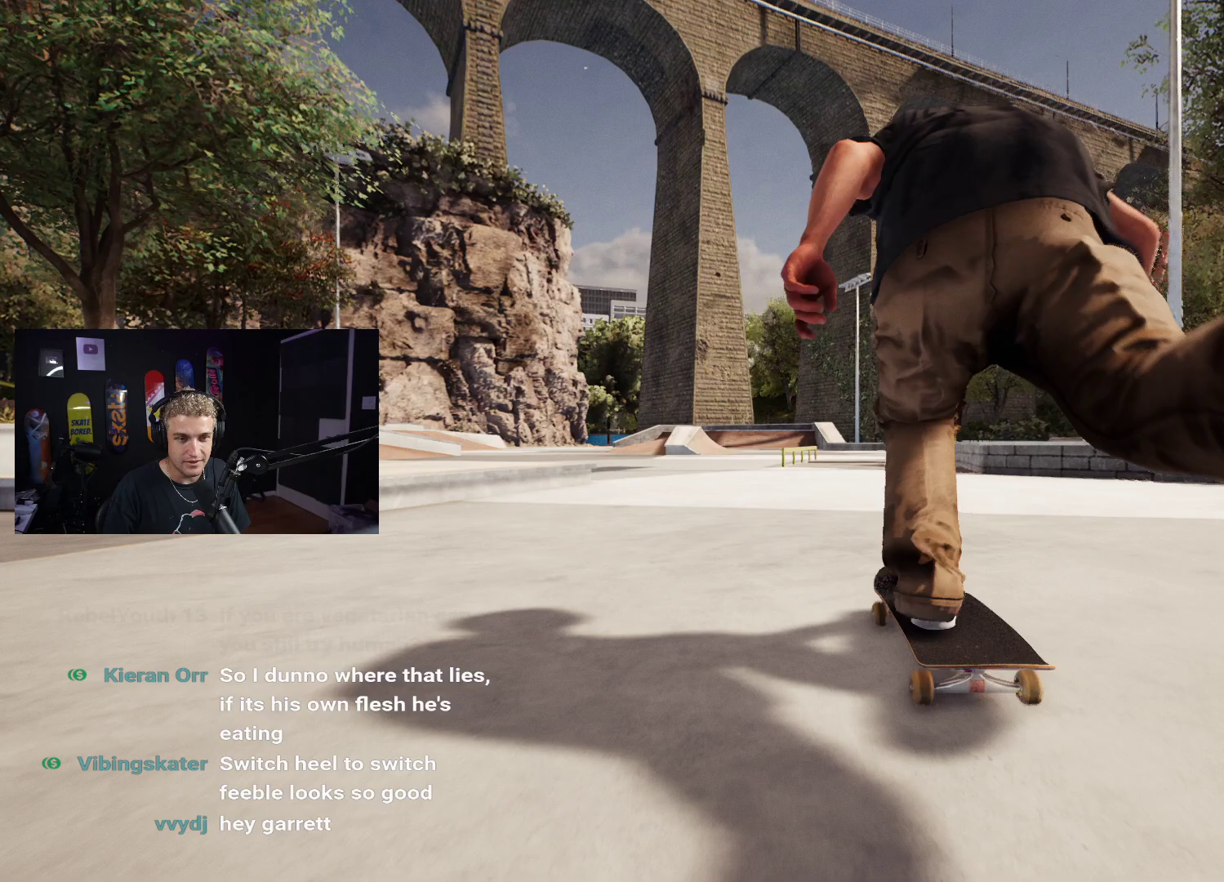
{"buttons": [], "left_stick": "center", "right_stick": "center", "events": [[450, "A", "up"]]}
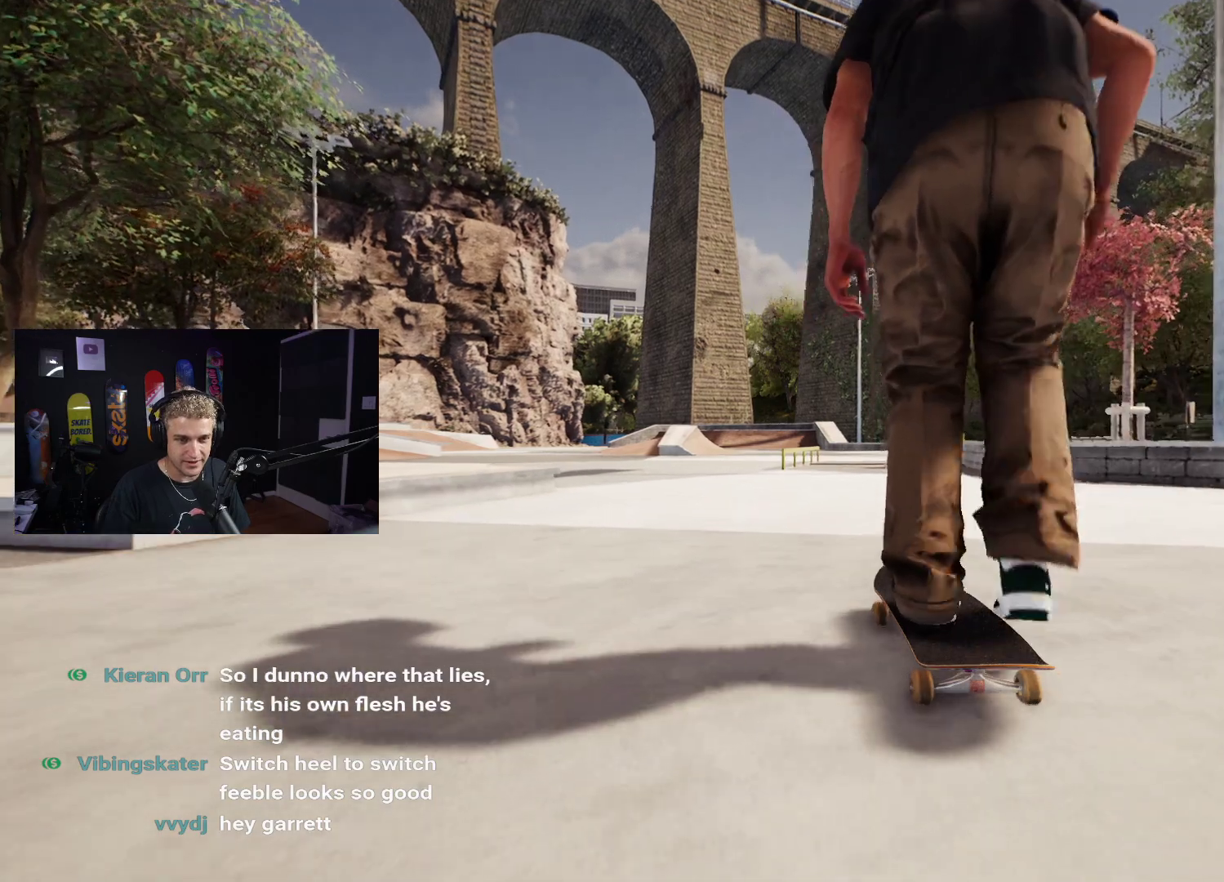
{"buttons": [], "left_stick": "center", "right_stick": "center", "events": [[50, "DPAD_UP", "down"], [400, "DPAD_UP", "up"]]}
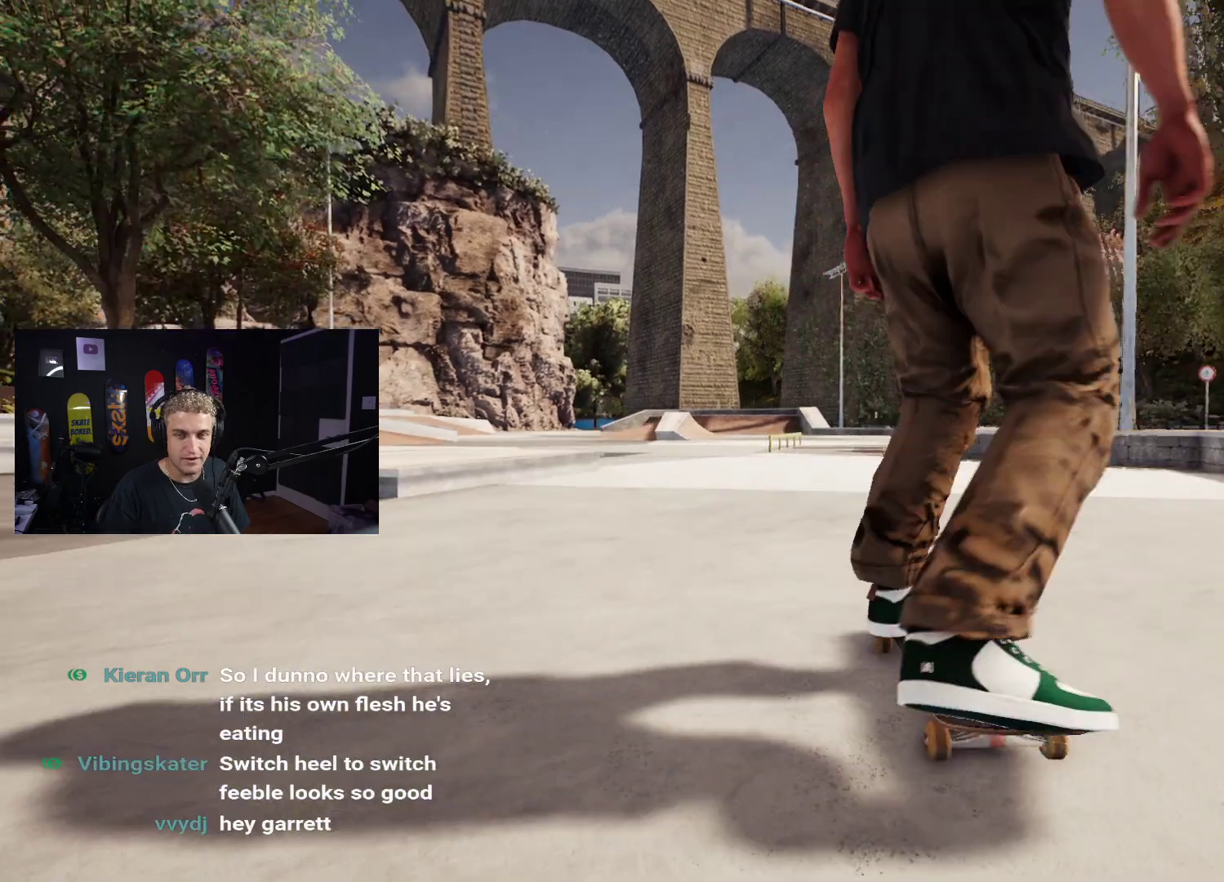
{"buttons": [], "left_stick": "center", "right_stick": "center", "events": []}
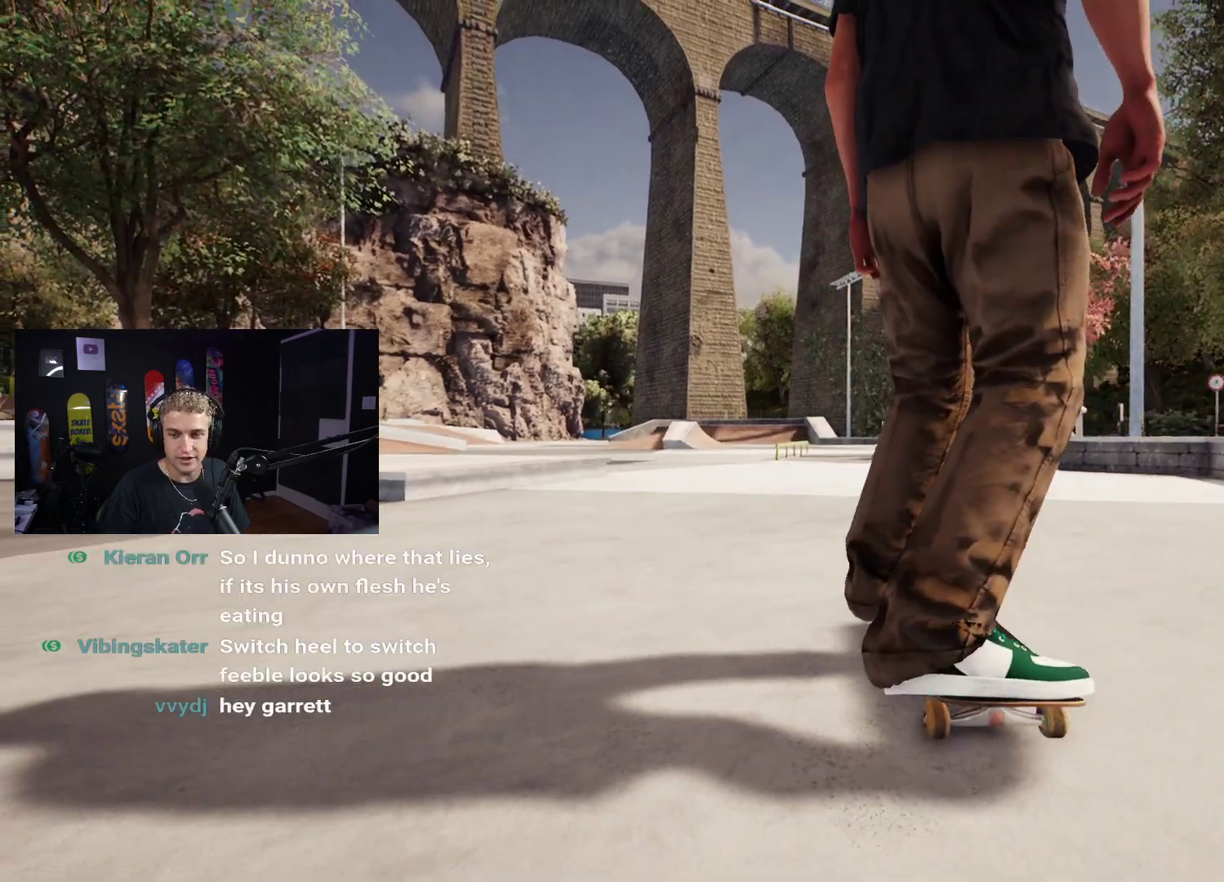
{"buttons": [], "left_stick": "center", "right_stick": "center", "events": []}
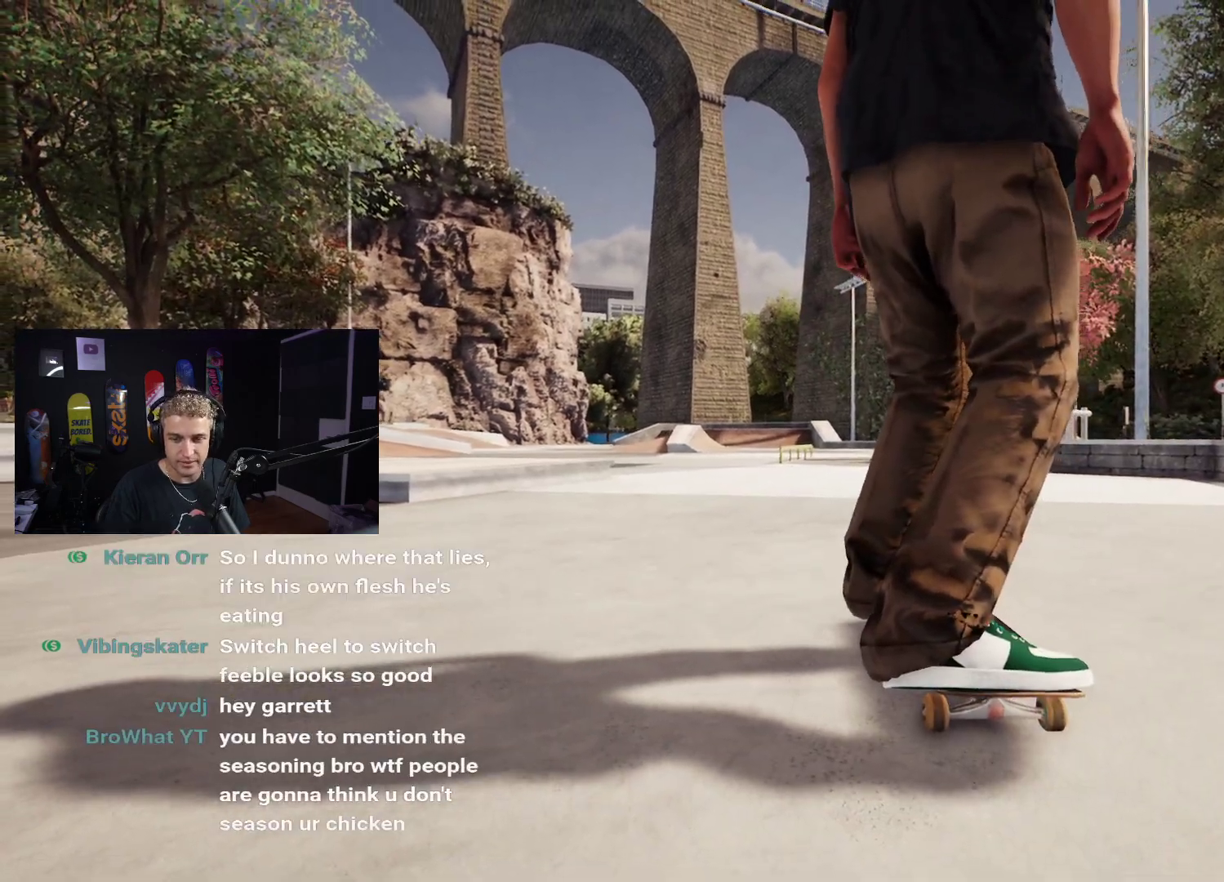
{"buttons": ["A"], "left_stick": "center", "right_stick": "center", "events": [[100, "A", "down"]]}
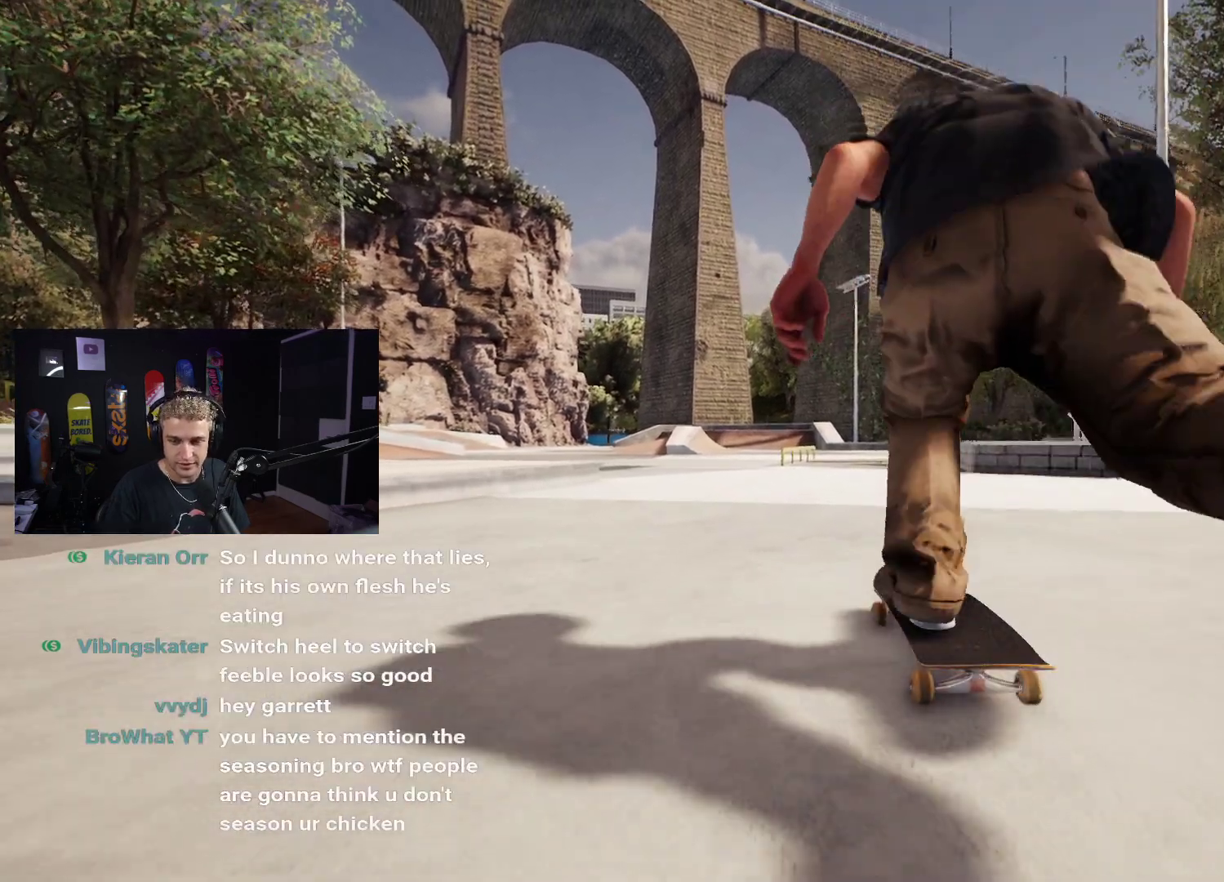
{"buttons": ["A"], "left_stick": "center", "right_stick": "center", "events": []}
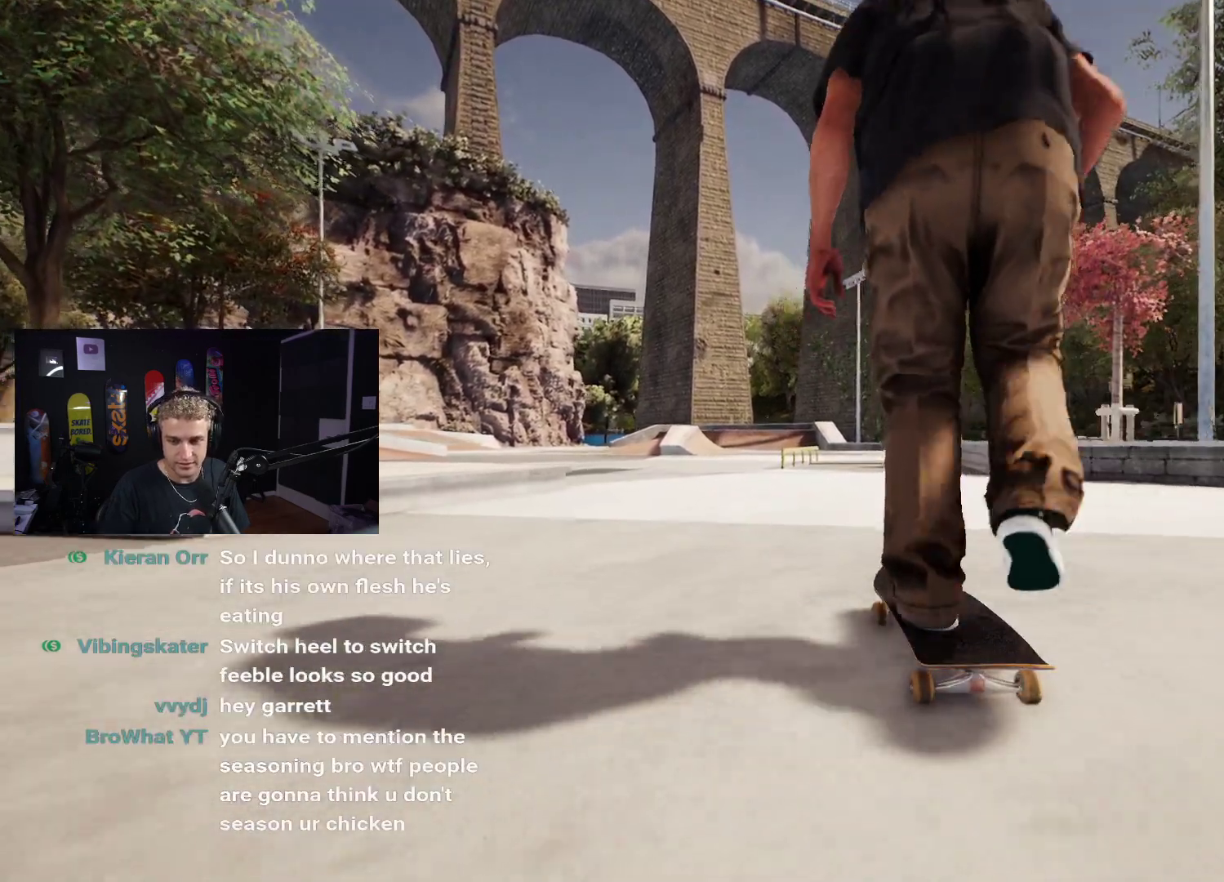
{"buttons": [], "left_stick": "center", "right_stick": "center", "events": [[217, "A", "up"]]}
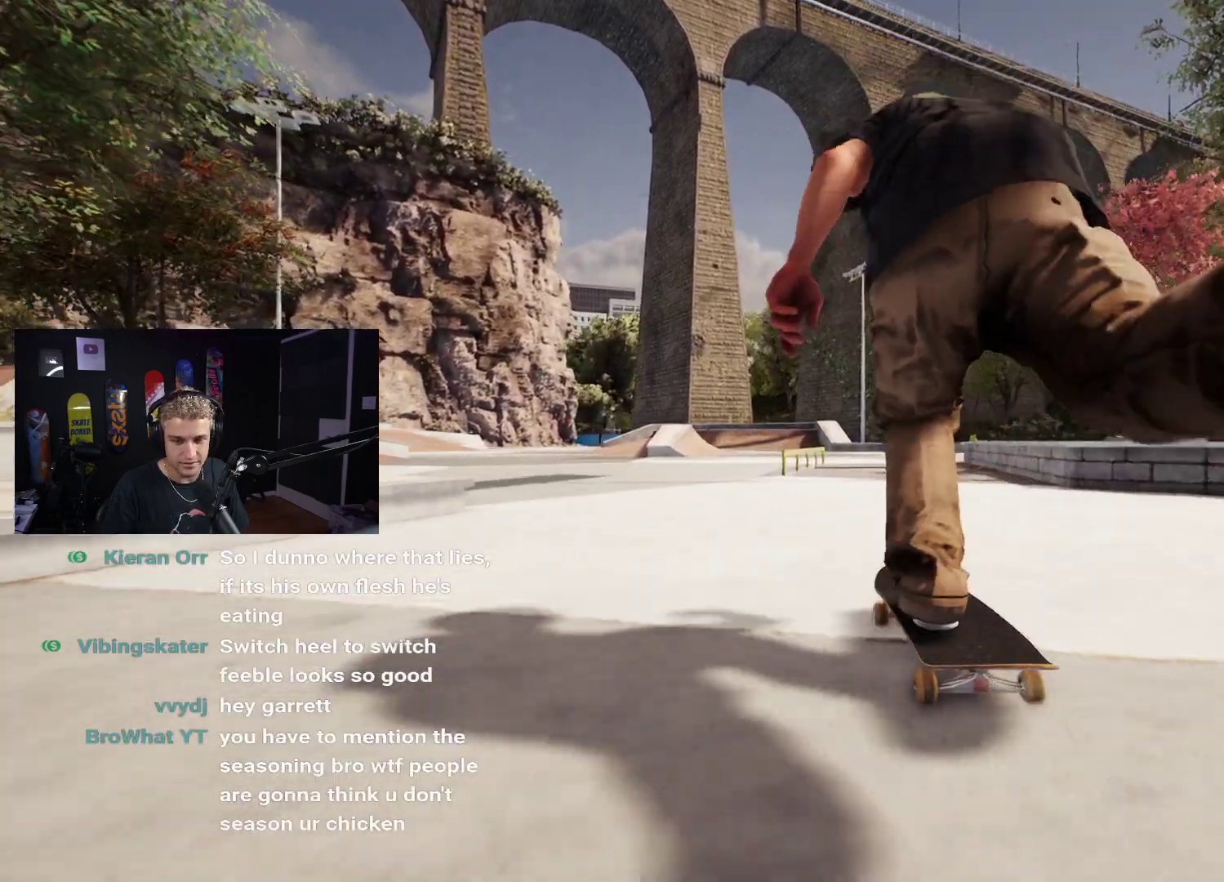
{"buttons": [], "left_stick": "center", "right_stick": "center", "events": []}
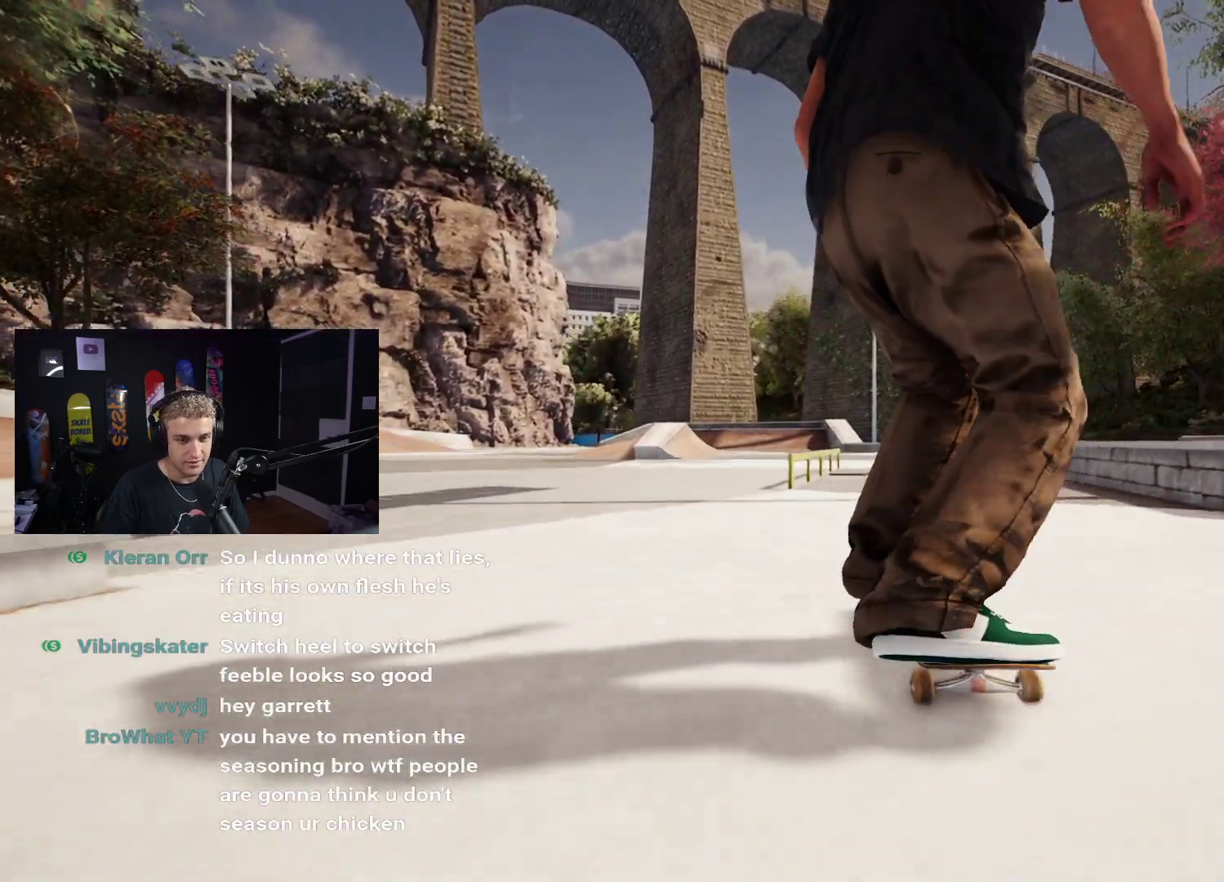
{"buttons": [], "left_stick": "center", "right_stick": "down", "events": [[117, "right_stick", "down"]]}
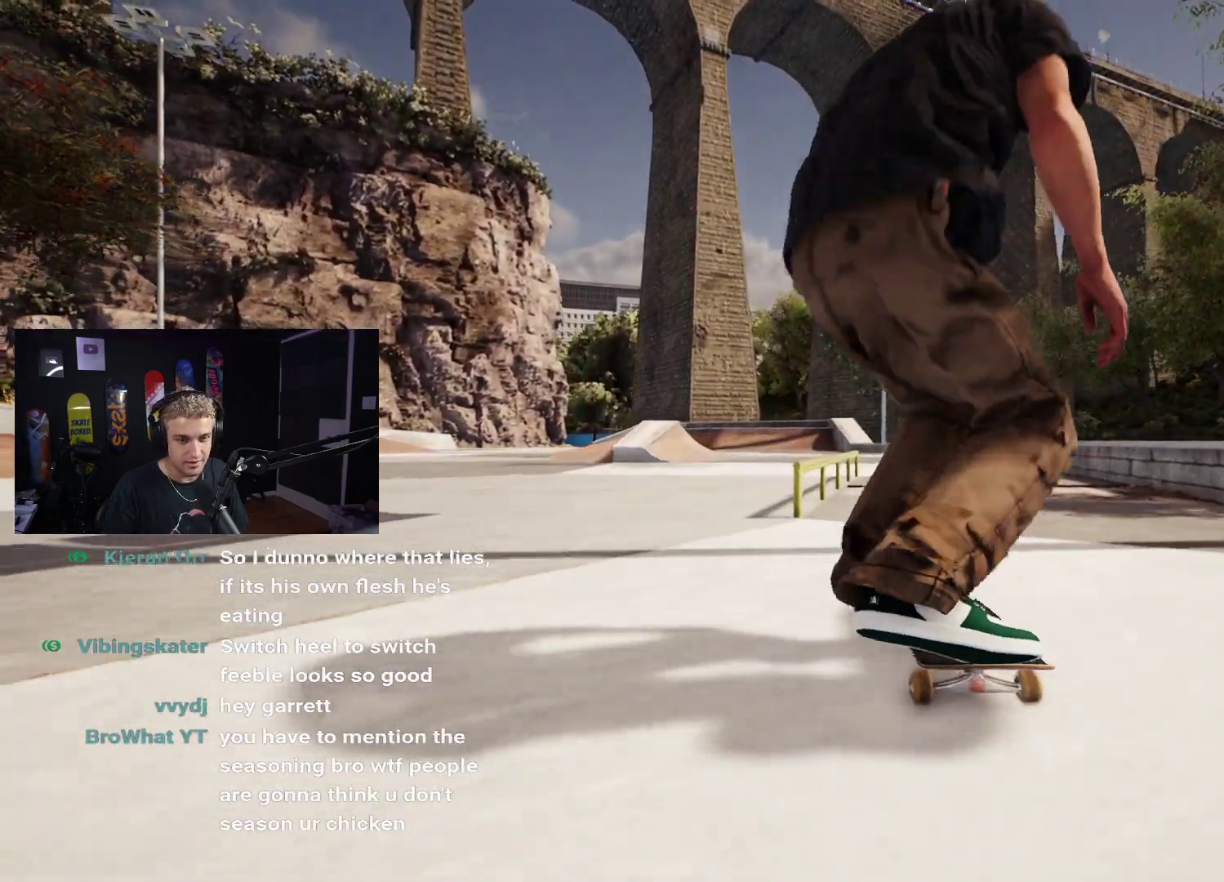
{"buttons": [], "left_stick": "center", "right_stick": "center", "events": [[133, "left_stick", "right"], [167, "right_stick", "center"], [217, "left_stick", "center"]]}
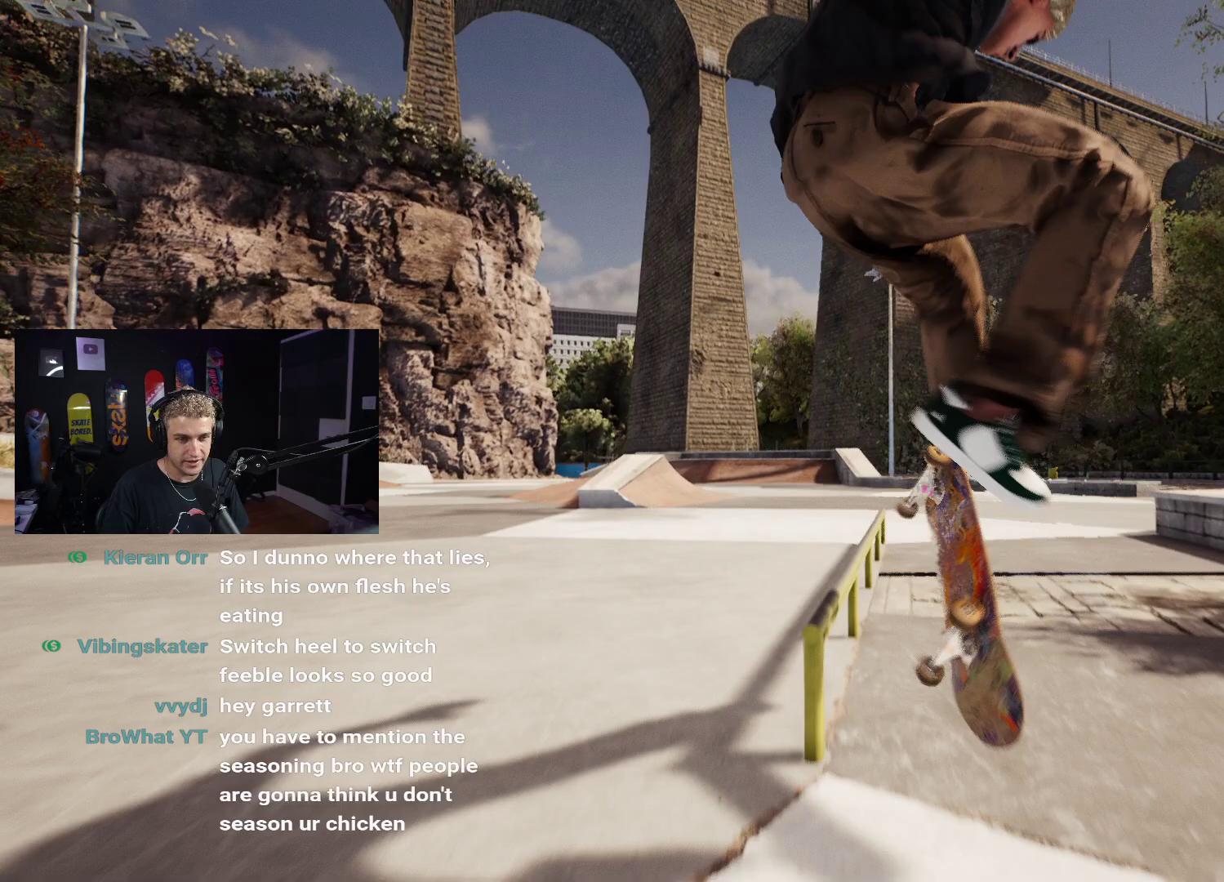
{"buttons": [], "left_stick": "left", "right_stick": "down", "events": [[167, "right_stick", "down"], [200, "left_stick", "left"]]}
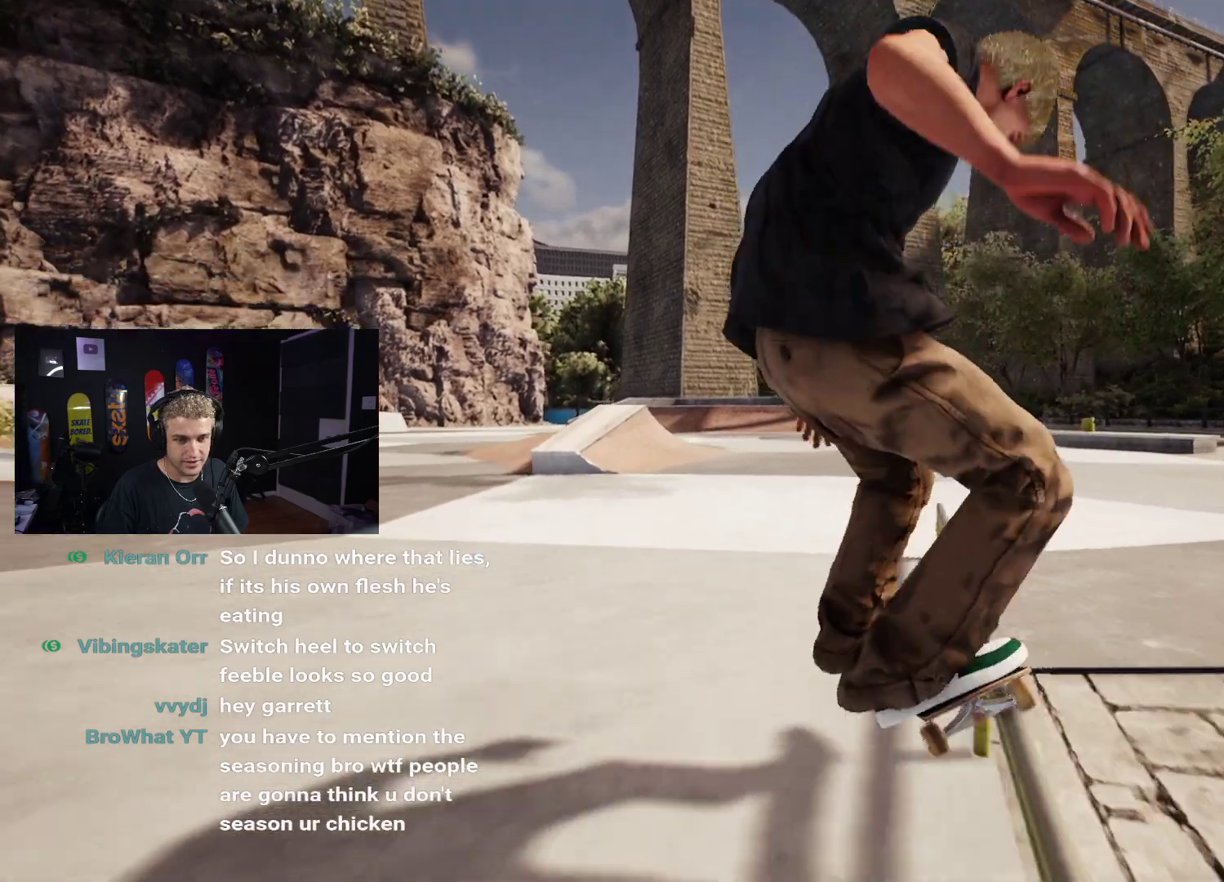
{"buttons": ["DPAD_UP"], "left_stick": "center", "right_stick": "center", "events": [[200, "left_stick", "center"], [233, "right_stick", "center"], [367, "DPAD_UP", "down"]]}
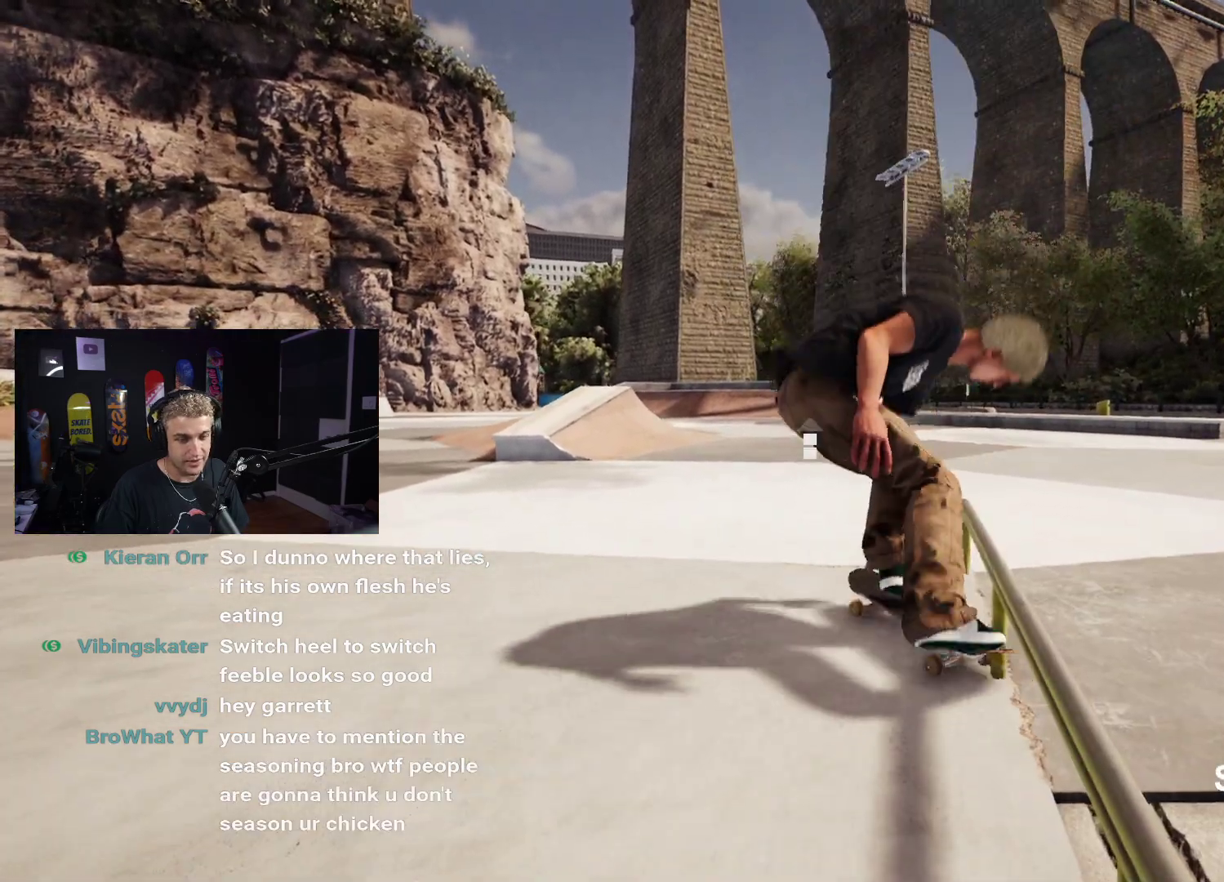
{"buttons": ["A"], "left_stick": "center", "right_stick": "center", "events": [[217, "DPAD_UP", "up"], [400, "A", "down"]]}
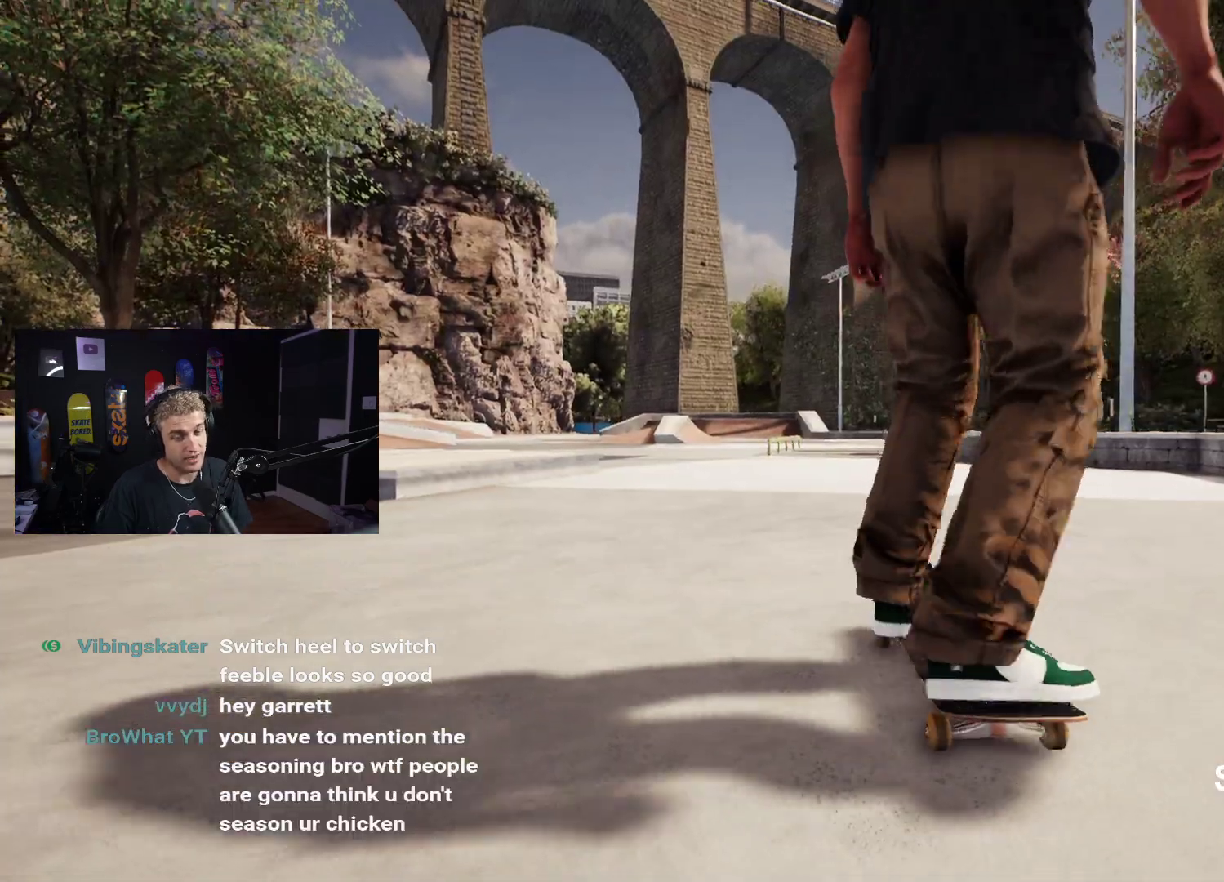
{"buttons": ["A"], "left_stick": "center", "right_stick": "center", "events": []}
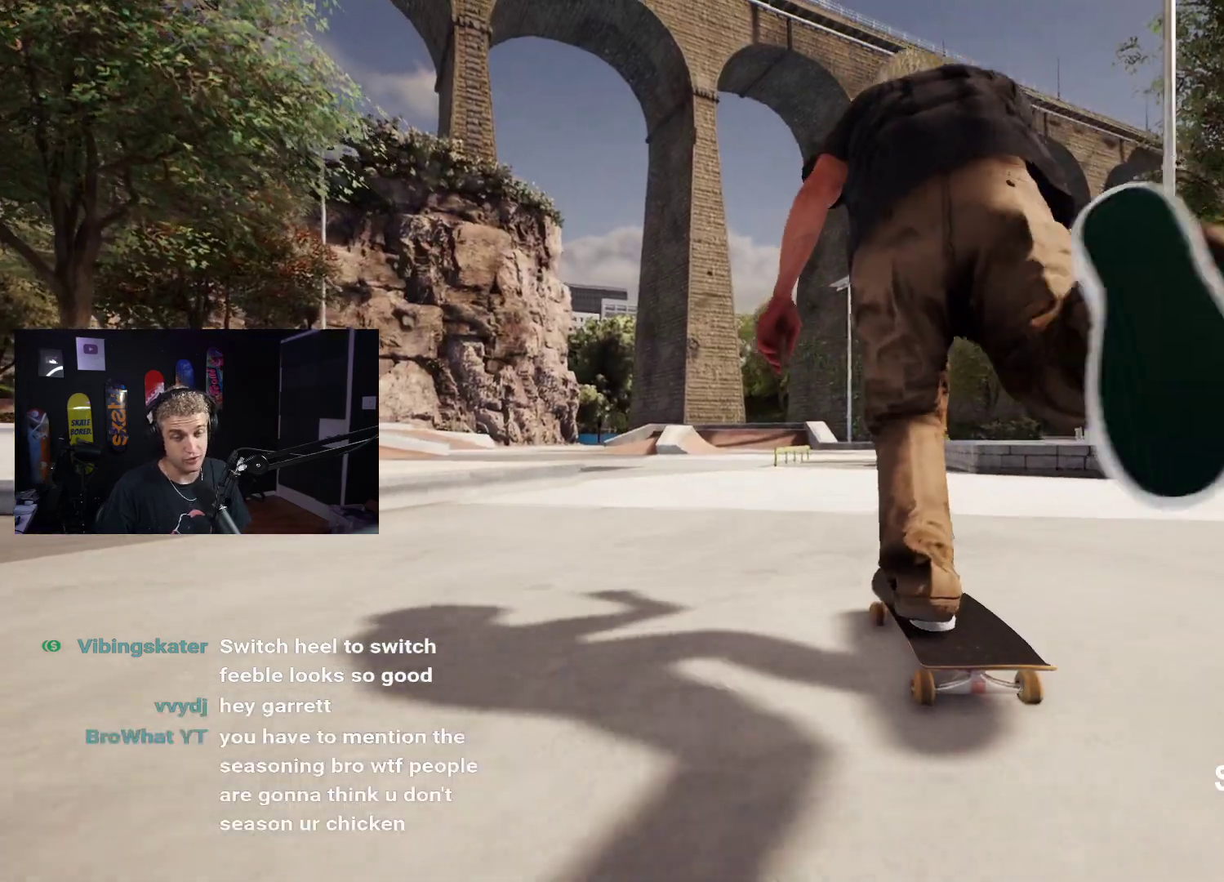
{"buttons": [], "left_stick": "center", "right_stick": "center", "events": [[483, "A", "up"]]}
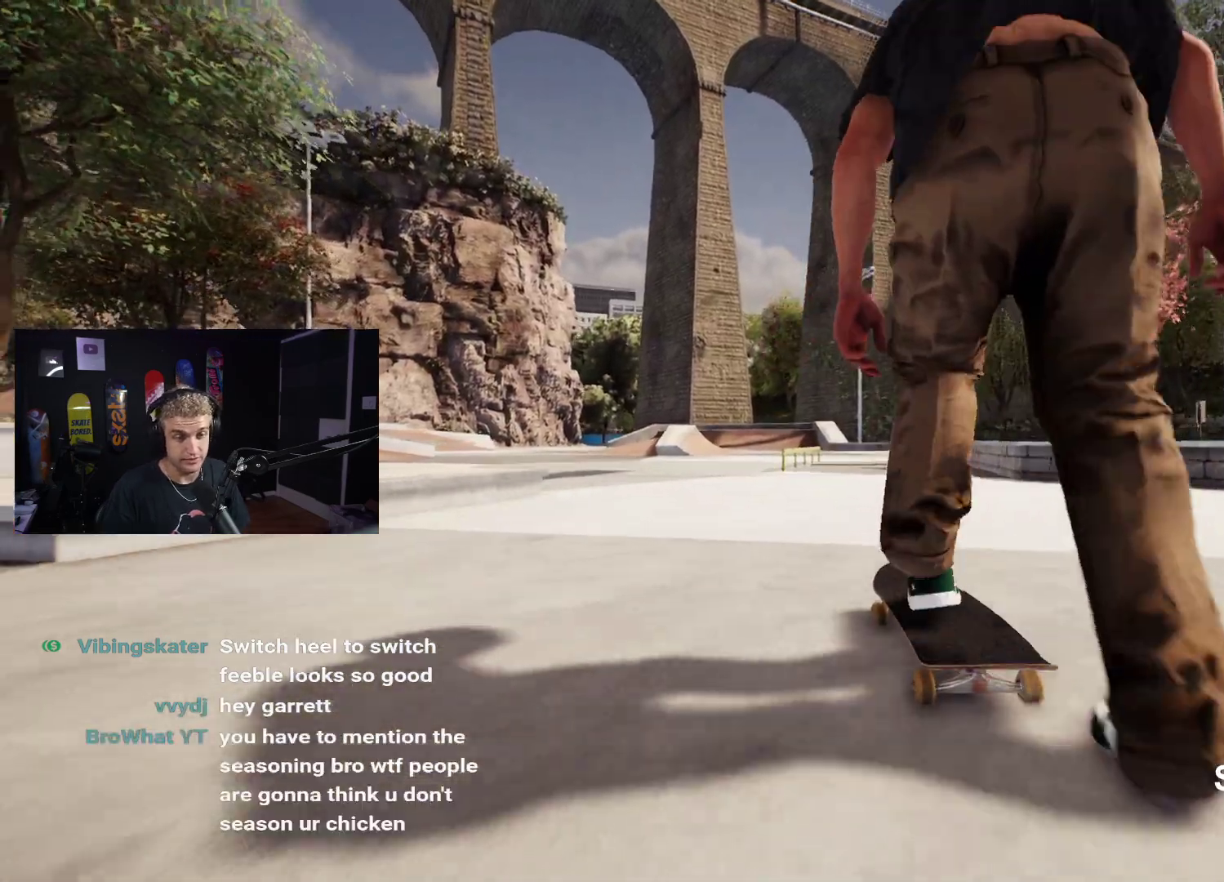
{"buttons": [], "left_stick": "center", "right_stick": "center", "events": []}
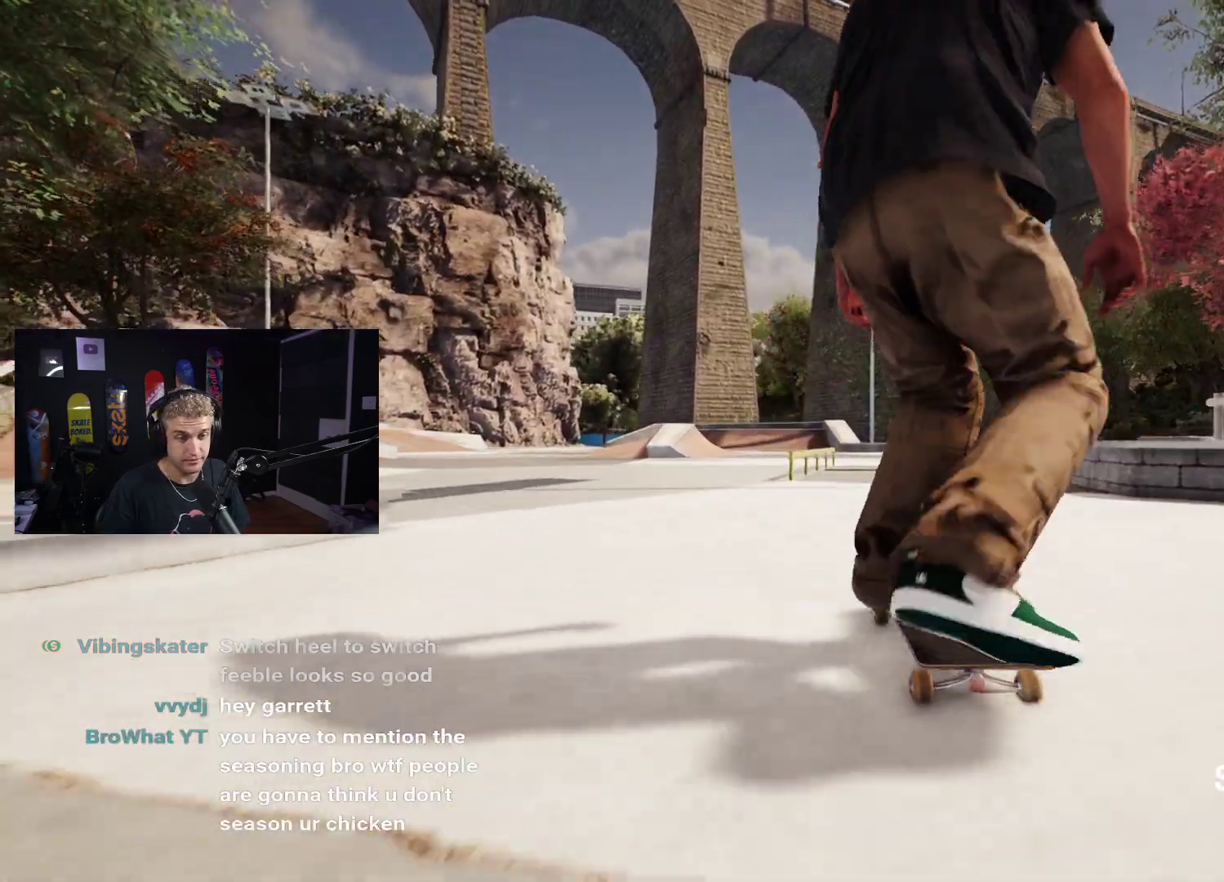
{"buttons": [], "left_stick": "center", "right_stick": "down", "events": [[467, "right_stick", "down"]]}
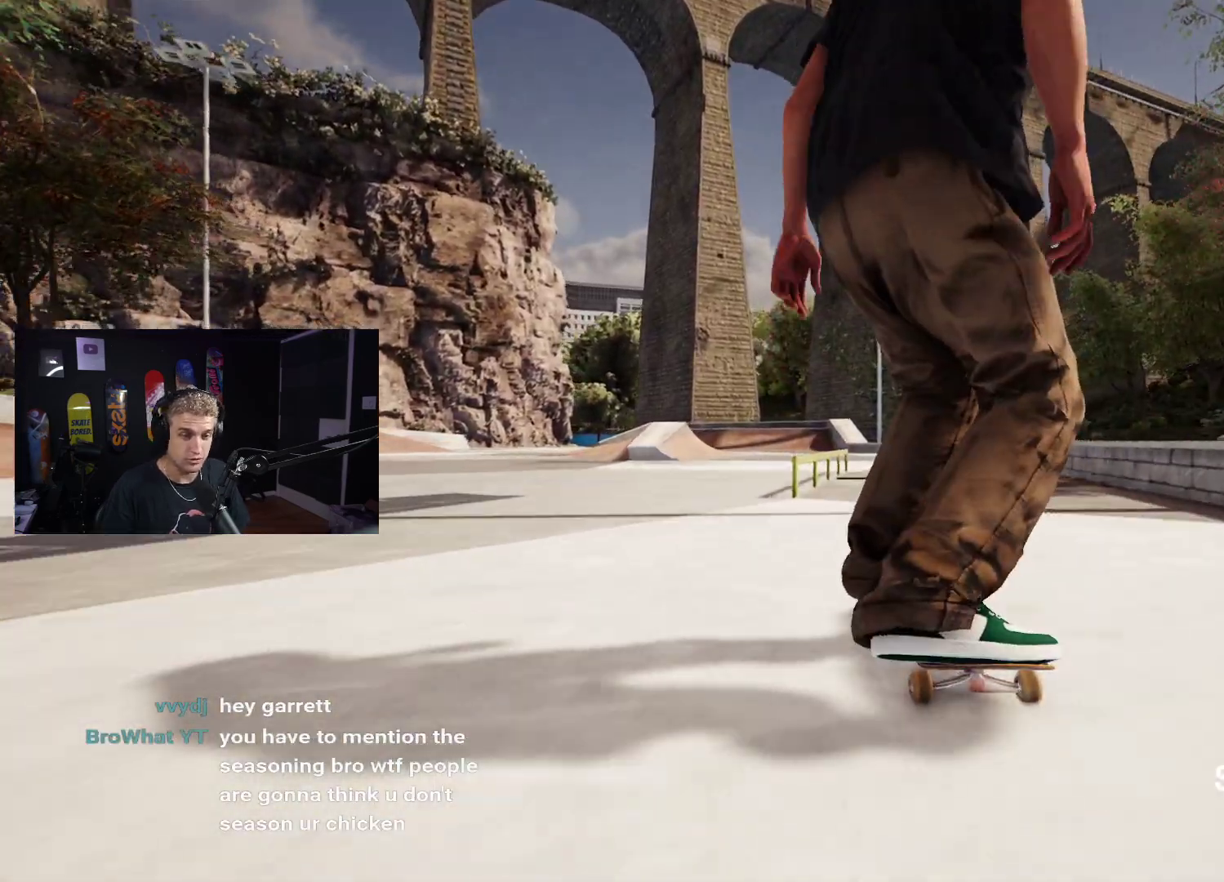
{"buttons": [], "left_stick": "right", "right_stick": "down", "events": [[500, "left_stick", "right"]]}
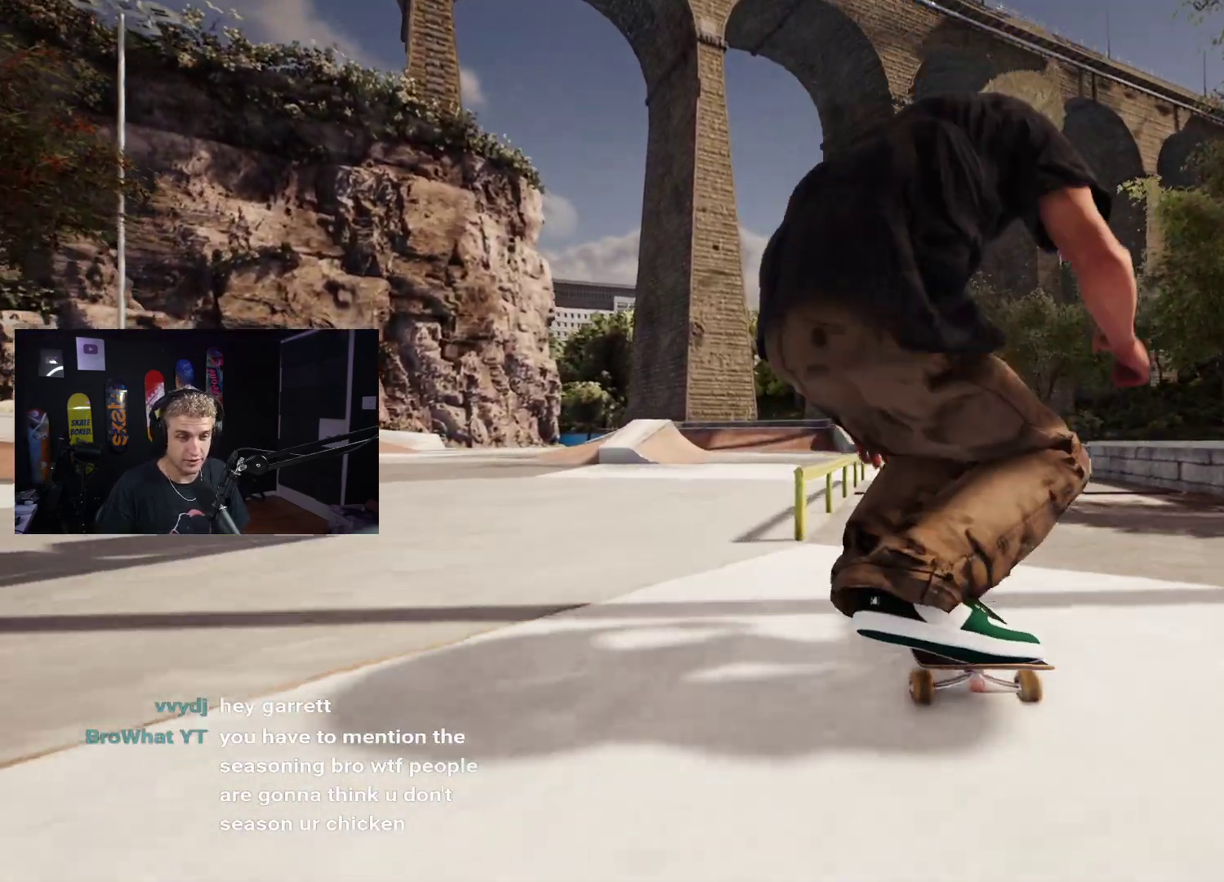
{"buttons": [], "left_stick": "center", "right_stick": "center", "events": [[67, "right_stick", "center"], [117, "left_stick", "center"]]}
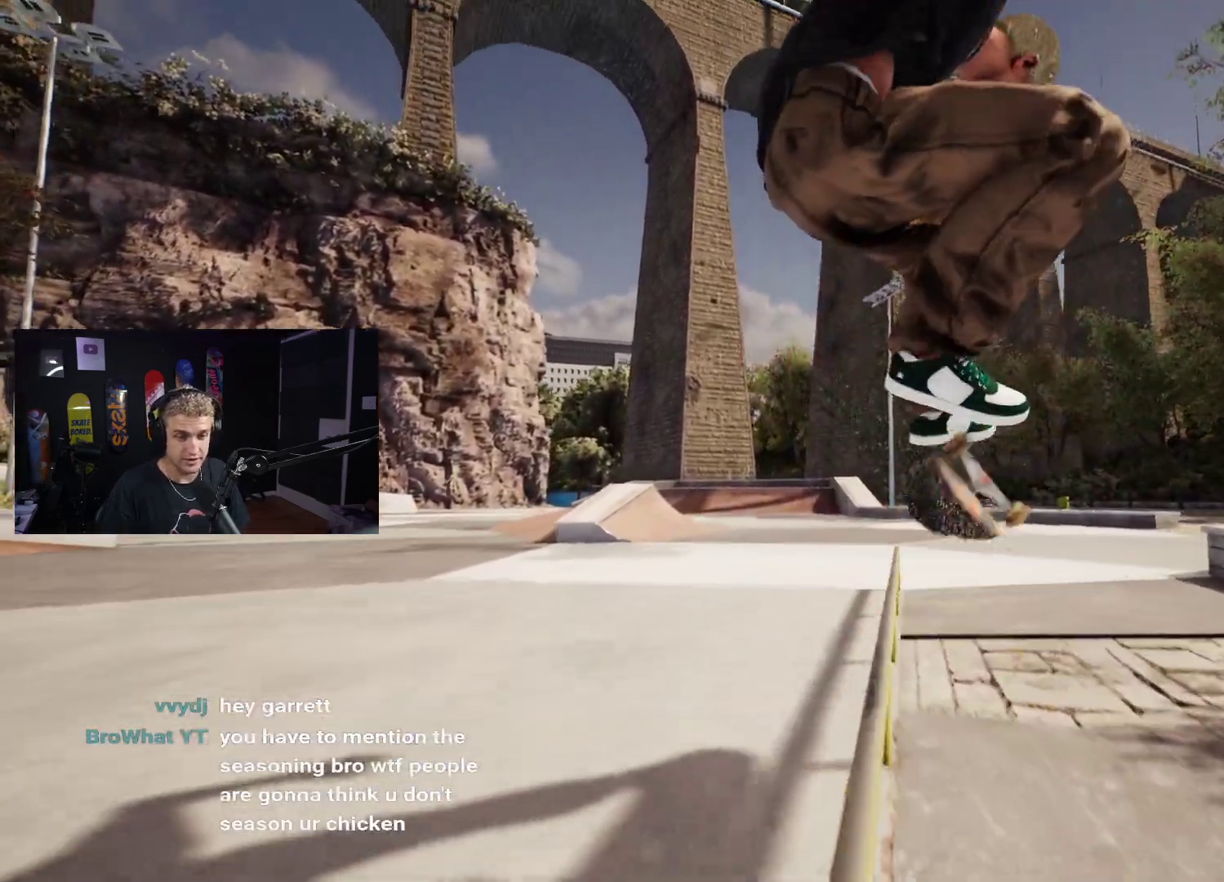
{"buttons": [], "left_stick": "center", "right_stick": "down", "events": [[33, "right_stick", "down"], [83, "left_stick", "left"], [500, "left_stick", "center"]]}
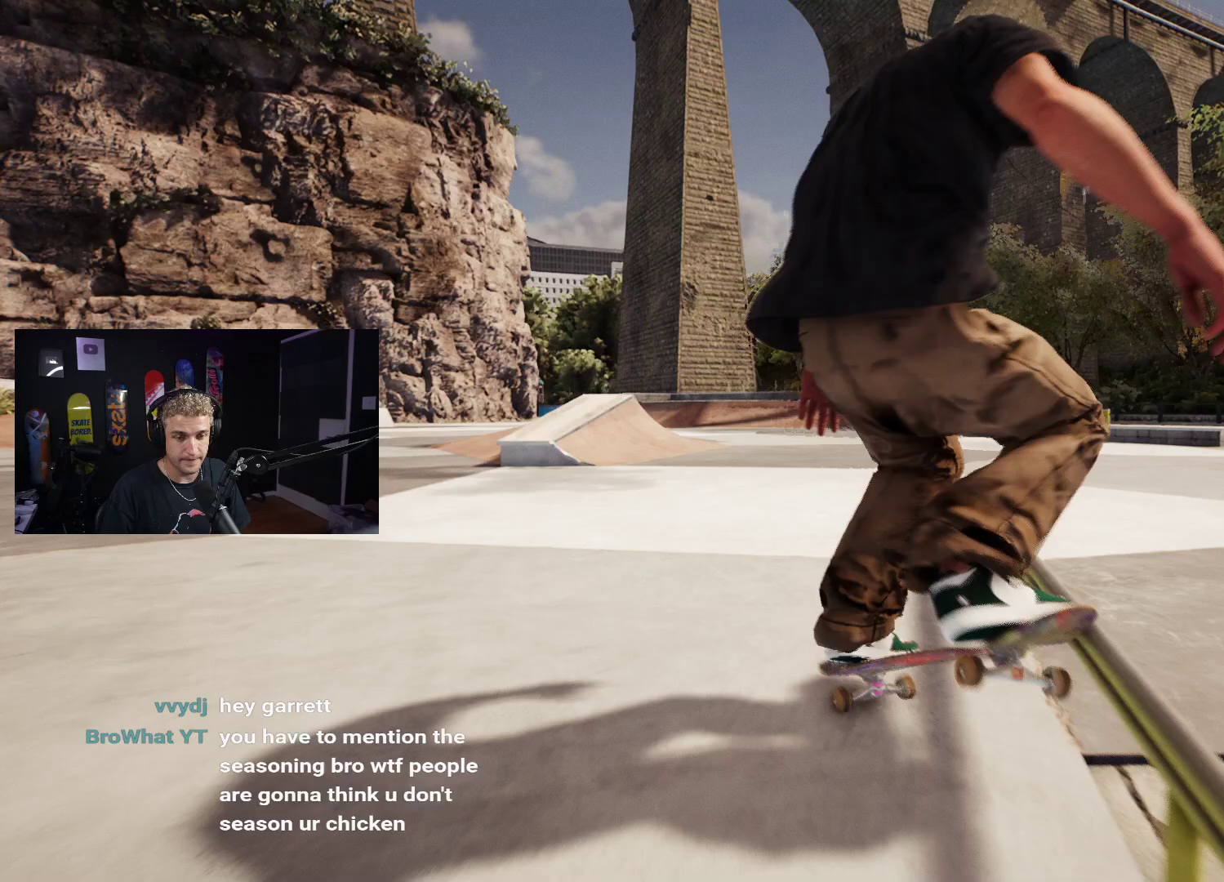
{"buttons": ["A"], "left_stick": "center", "right_stick": "center", "events": [[33, "right_stick", "center"], [133, "DPAD_UP", "down"], [367, "DPAD_UP", "up"], [450, "A", "down"]]}
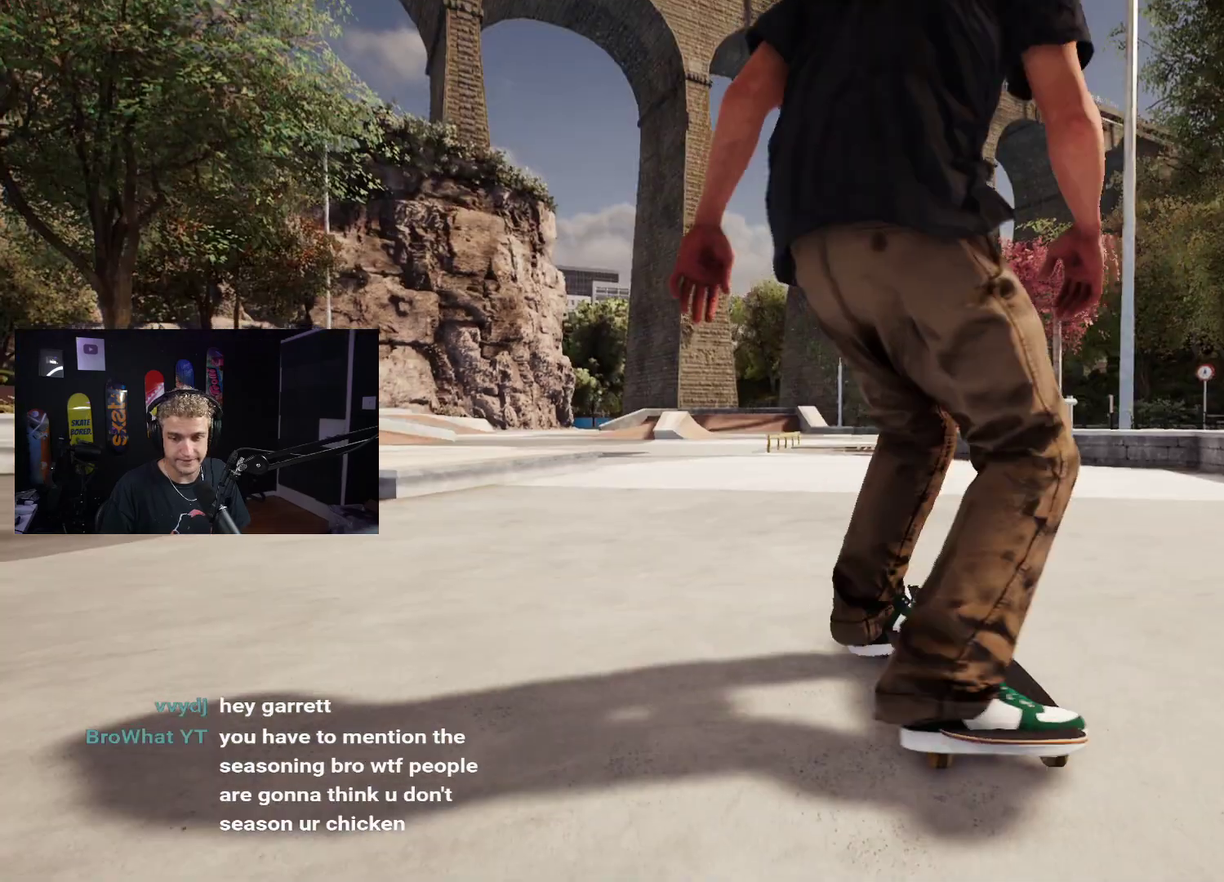
{"buttons": ["A"], "left_stick": "center", "right_stick": "center", "events": [[17, "A", "up"], [100, "A", "down"], [183, "A", "up"], [300, "A", "down"], [333, "L2", "down"], [383, "A", "up"], [400, "L2", "up"], [467, "A", "down"]]}
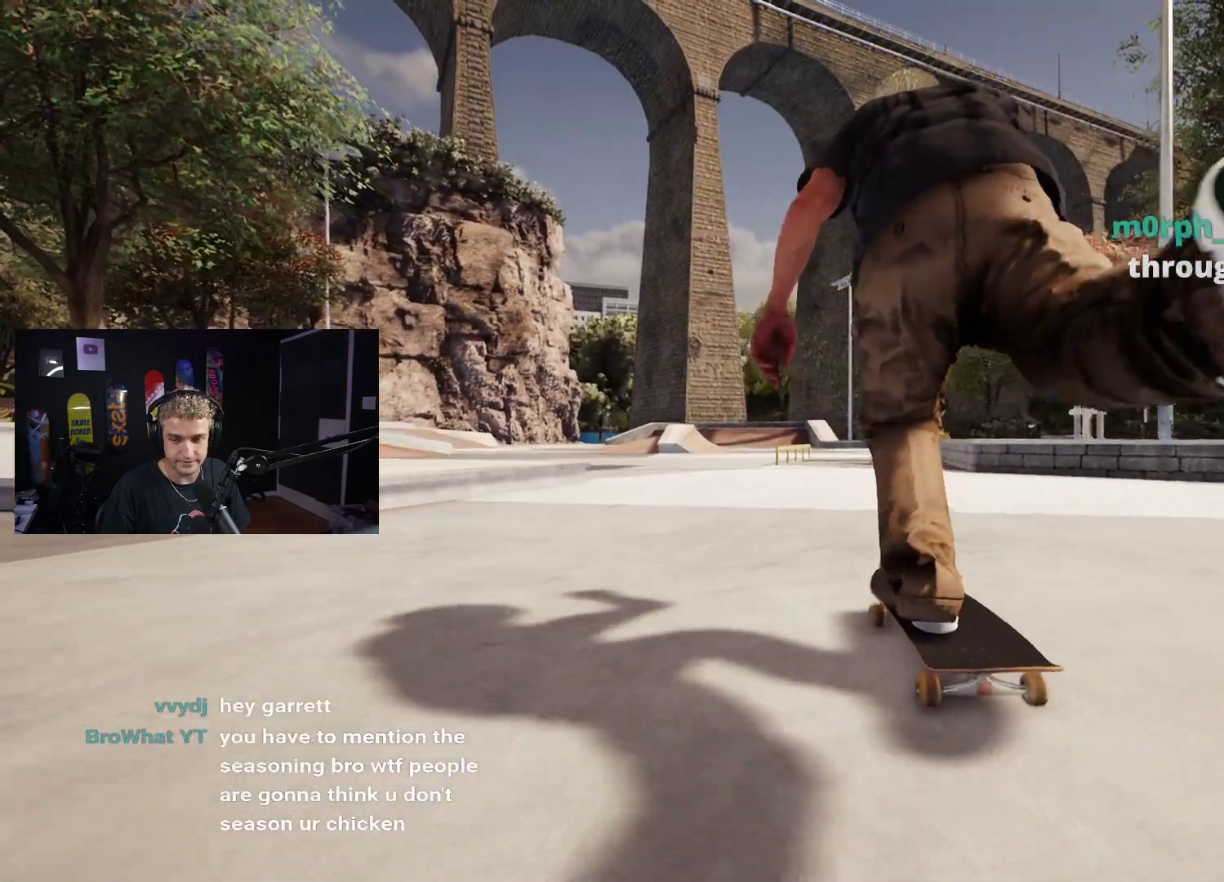
{"buttons": [], "left_stick": "center", "right_stick": "center", "events": [[17, "A", "up"], [117, "A", "down"], [183, "A", "up"], [250, "A", "down"], [367, "A", "up"]]}
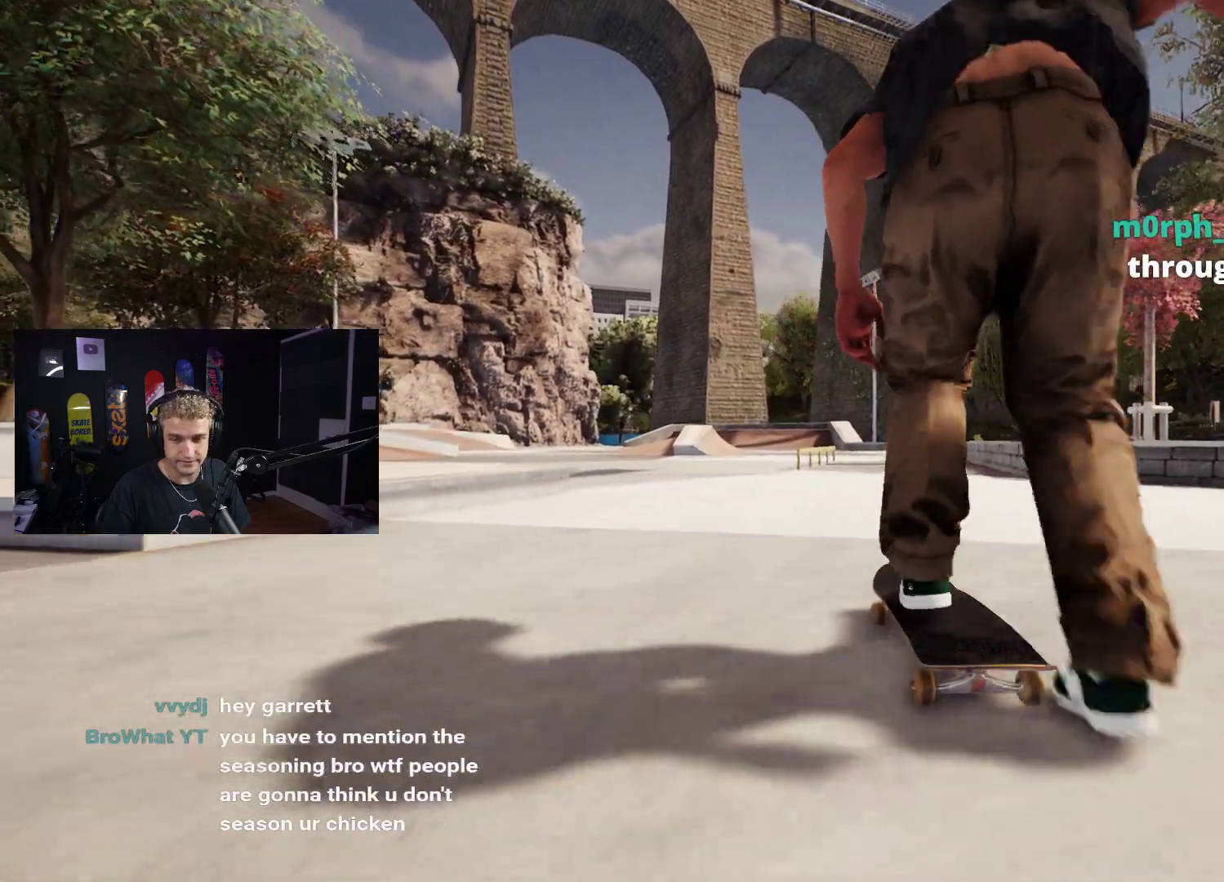
{"buttons": [], "left_stick": "center", "right_stick": "center", "events": []}
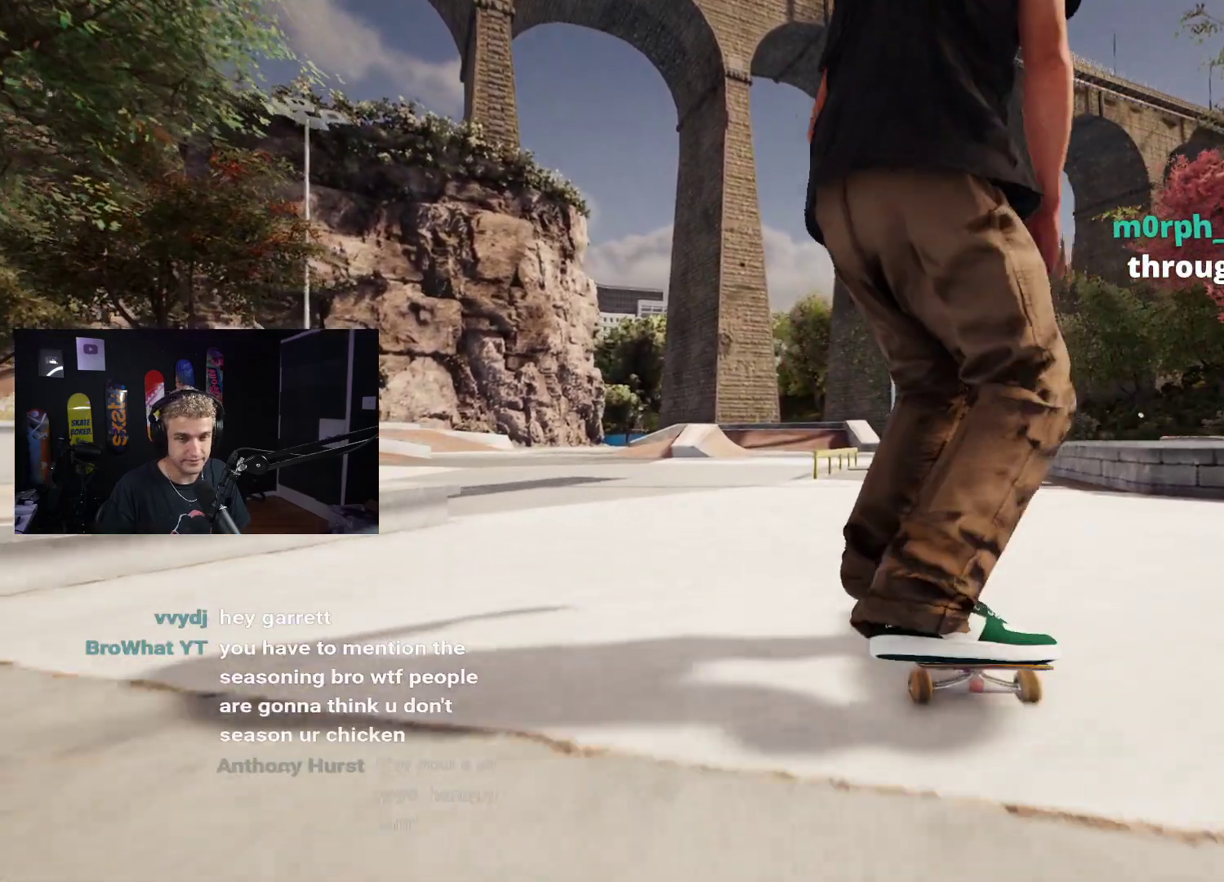
{"buttons": [], "left_stick": "center", "right_stick": "center", "events": []}
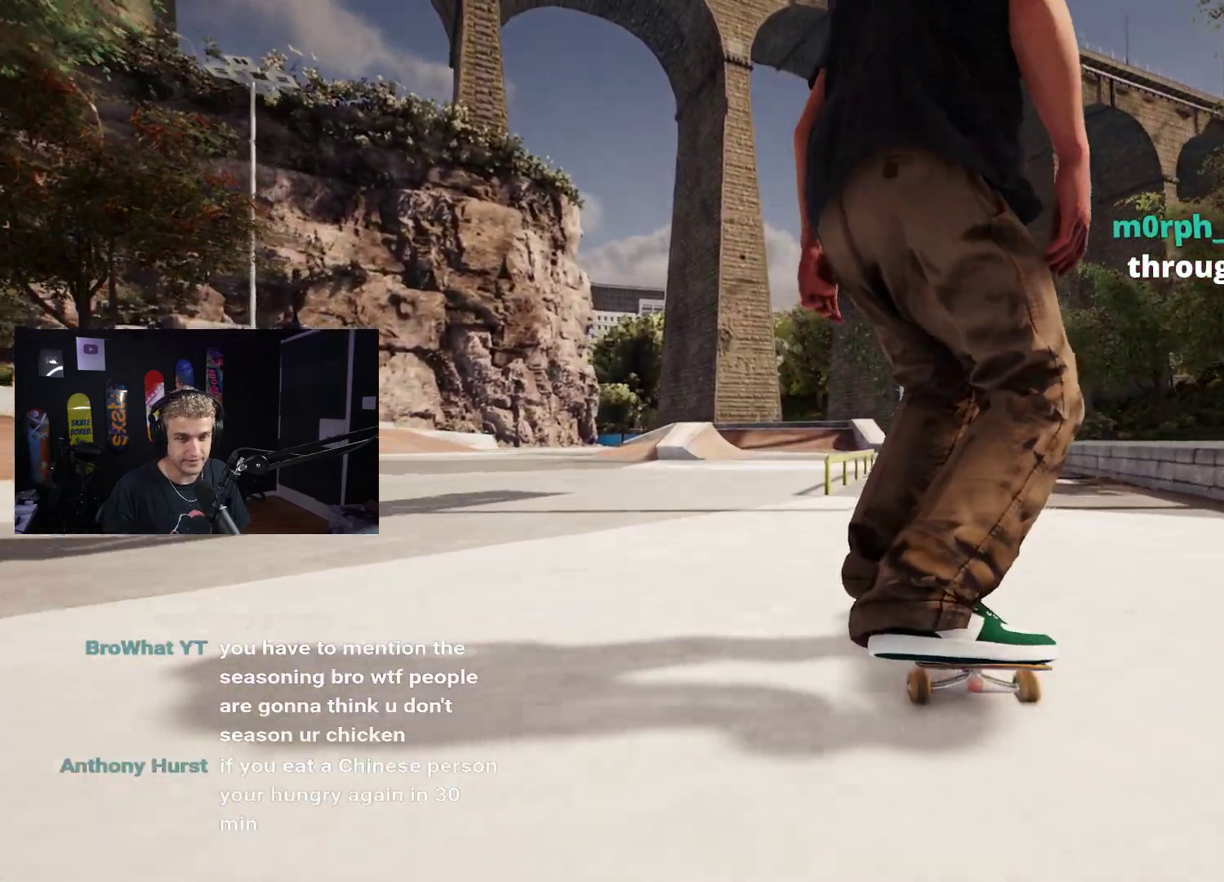
{"buttons": [], "left_stick": "right", "right_stick": "center", "events": [[117, "right_stick", "down"], [433, "left_stick", "right"], [483, "right_stick", "center"]]}